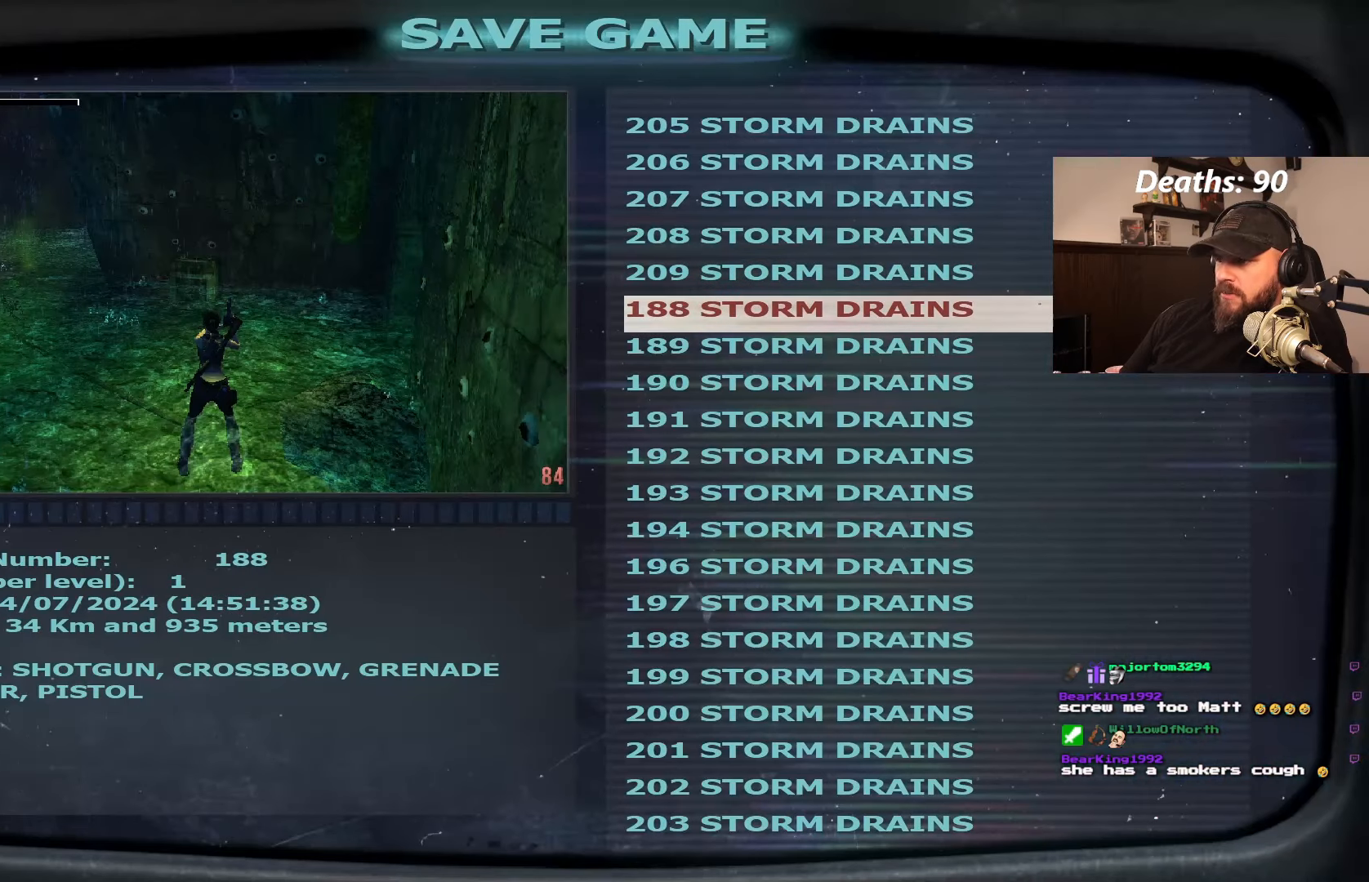
Gameplay with a controller (PlayStation layout); each line is a JSON object with the inputs held at the frame after it (dt_ms = milliseconds from this image to that frame). "events" lists button and stick changes between this image and that frame as [ms after this image, input, new state], when the widget could be followed in between. Not read: L3 R3.
{"dt_ms": 1000, "buttons": ["L1", "DPAD_RIGHT"], "left_stick": "center", "right_stick": "center"}
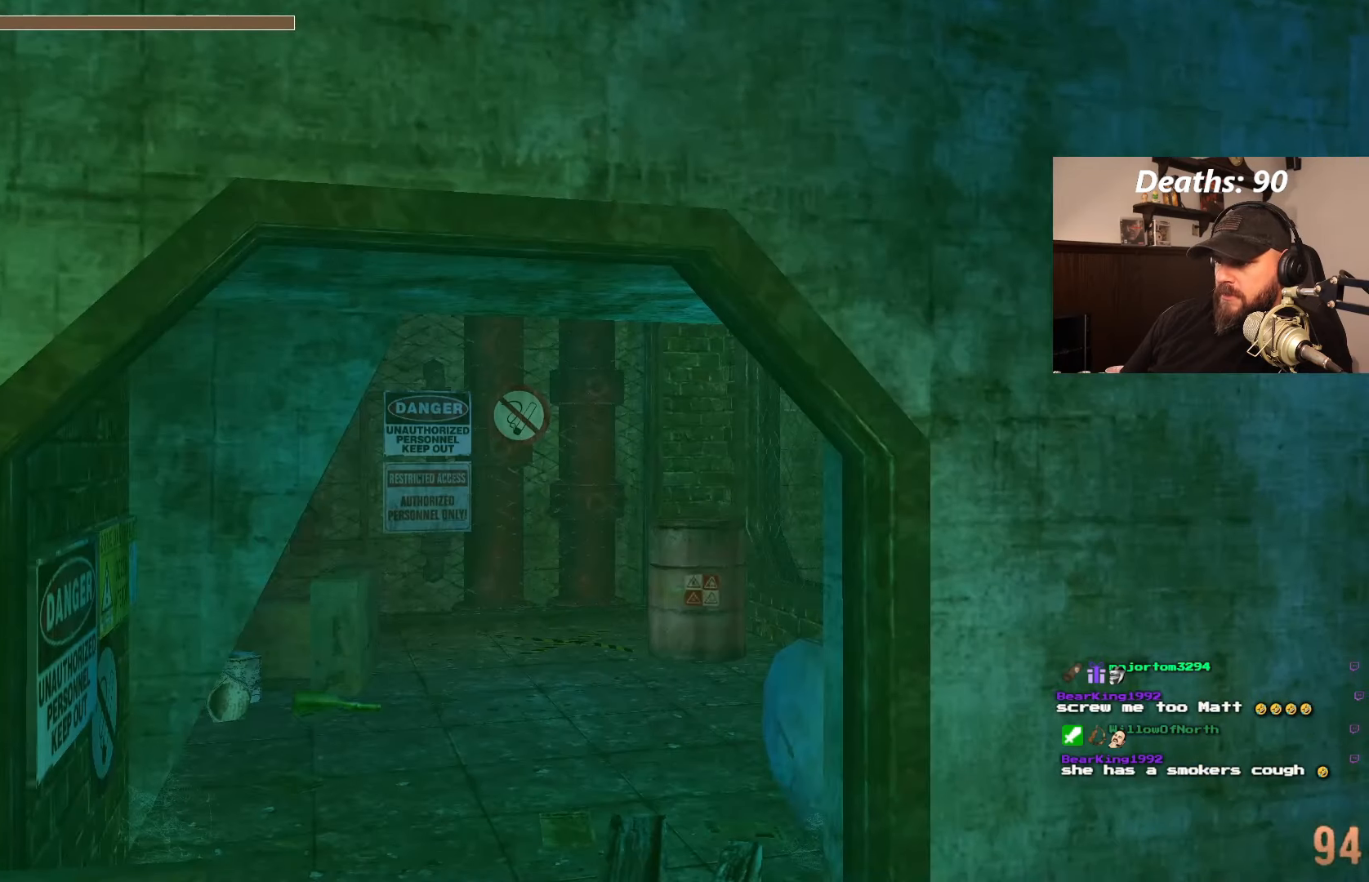
{"dt_ms": 500, "buttons": ["L1"], "left_stick": "center", "right_stick": "center", "events": [[117, "DPAD_RIGHT", "up"], [283, "DPAD_UP", "down"], [367, "DPAD_UP", "up"]]}
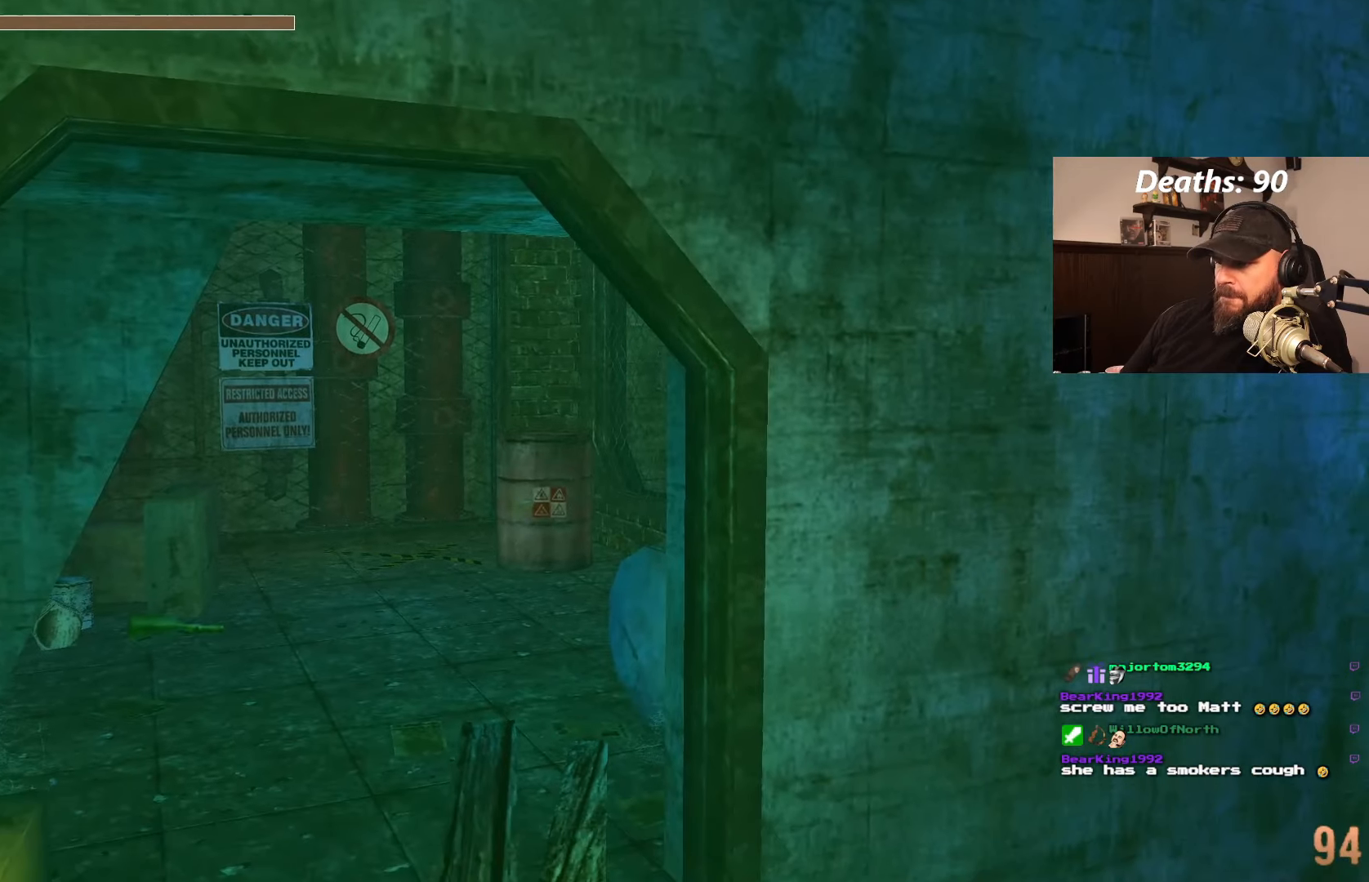
{"dt_ms": 500, "buttons": ["L1", "DPAD_LEFT"], "left_stick": "center", "right_stick": "center", "events": [[483, "DPAD_LEFT", "down"]]}
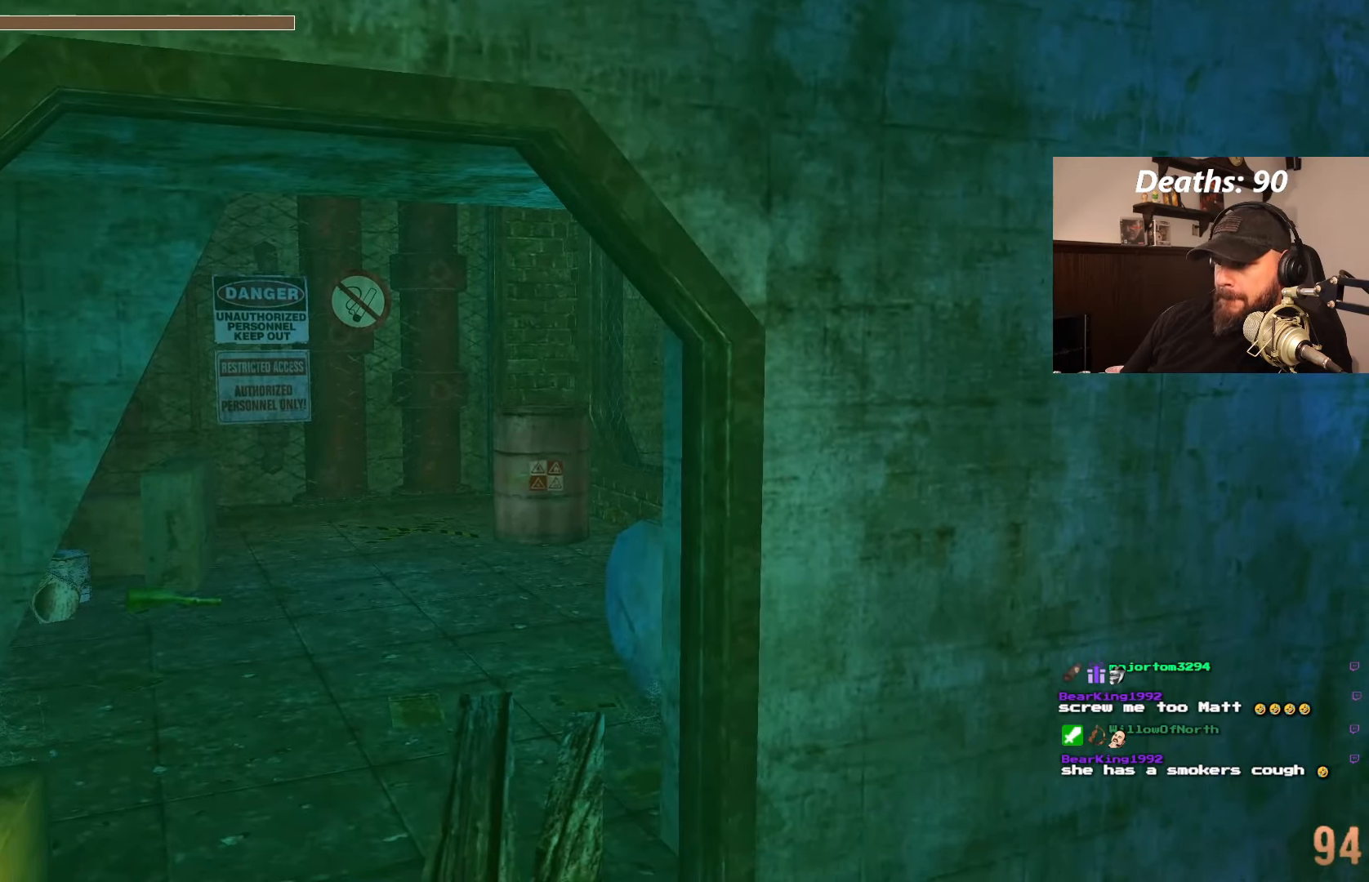
{"dt_ms": 500, "buttons": ["L1"], "left_stick": "center", "right_stick": "center", "events": [[33, "DPAD_LEFT", "up"], [133, "CROSS", "down"], [200, "CROSS", "up"], [333, "L1", "up"], [433, "L1", "down"]]}
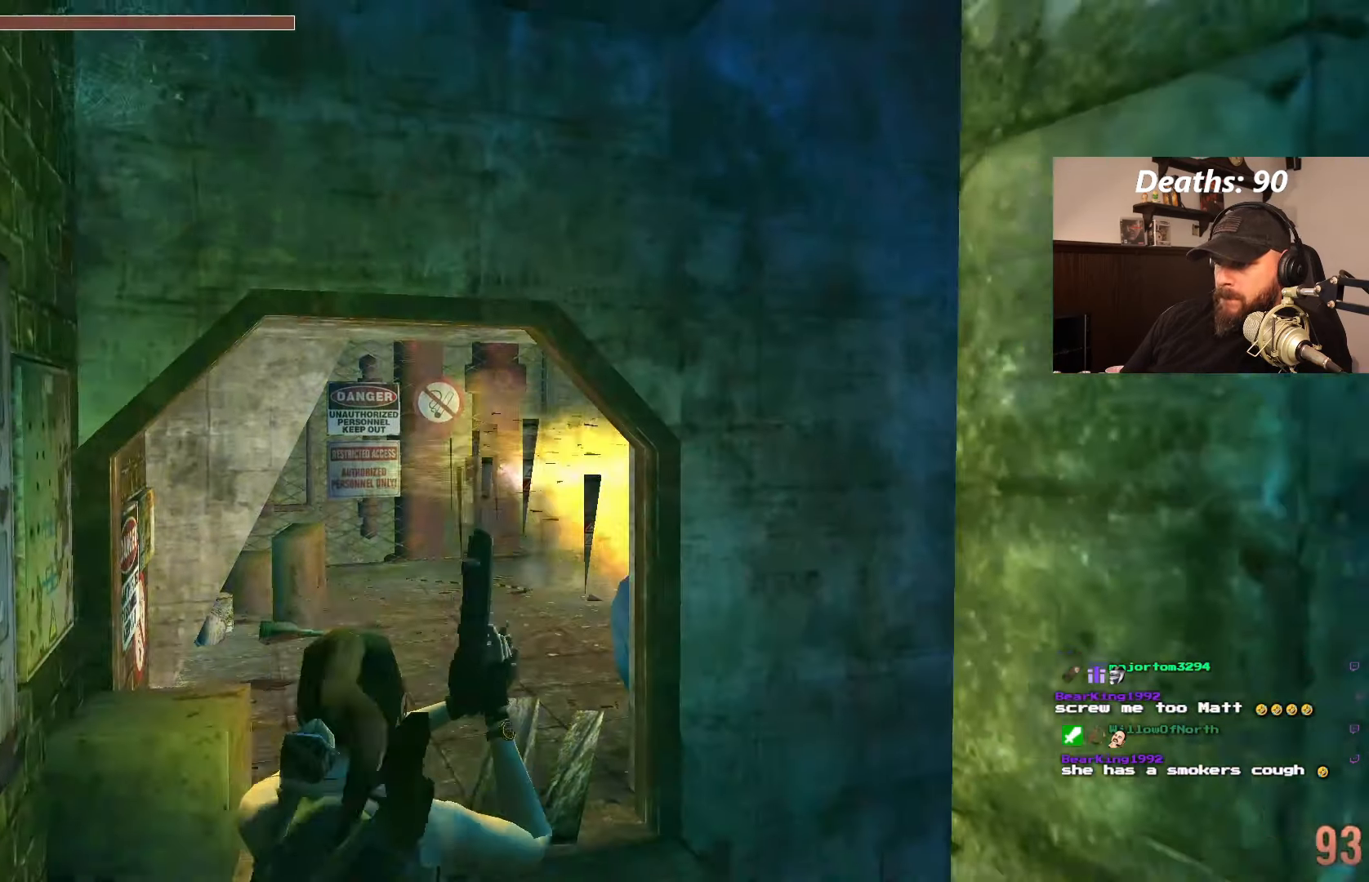
{"dt_ms": 500, "buttons": [], "left_stick": "center", "right_stick": "center", "events": [[217, "L1", "up"]]}
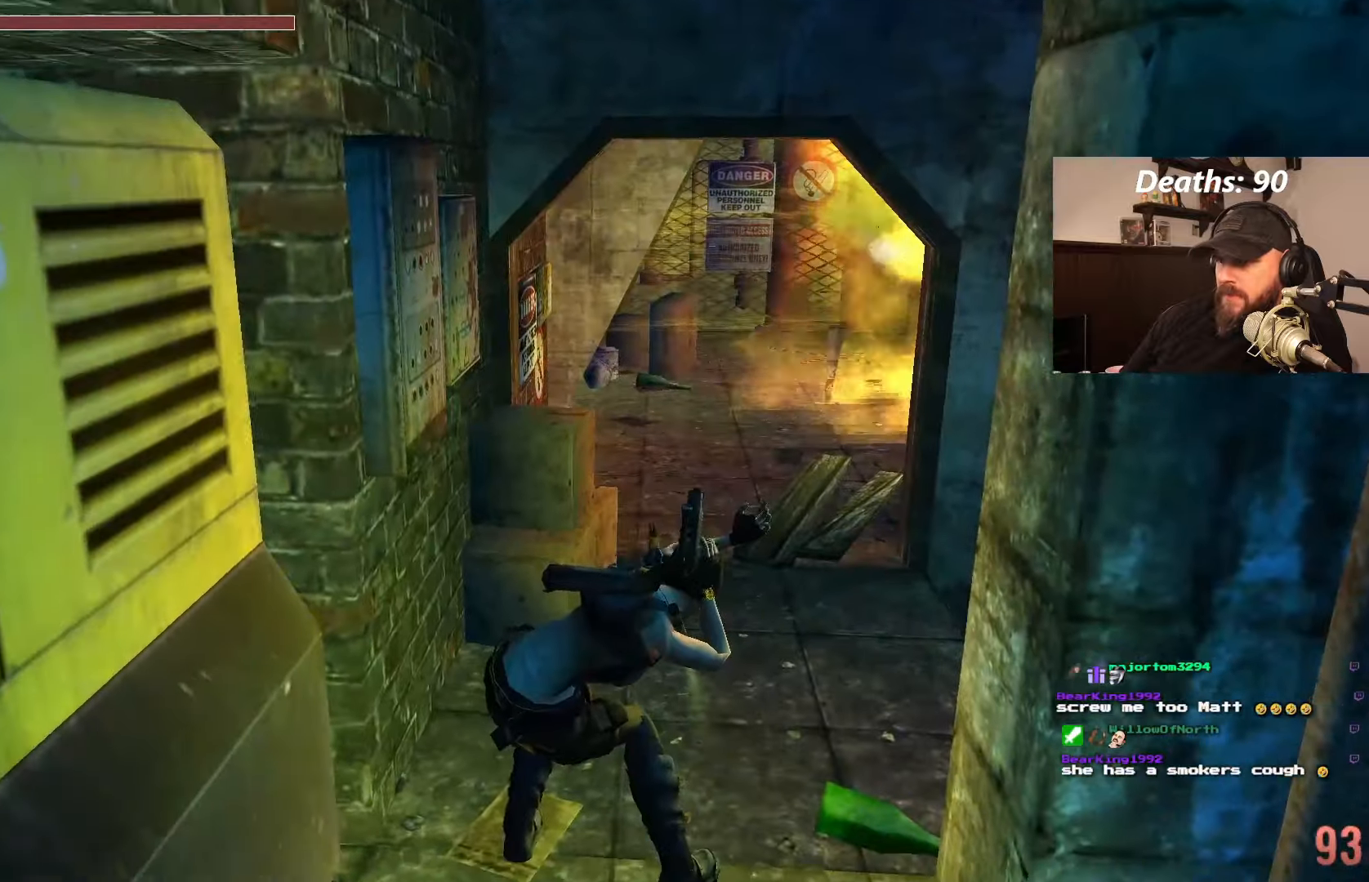
{"dt_ms": 500, "buttons": [], "left_stick": "center", "right_stick": "center", "events": []}
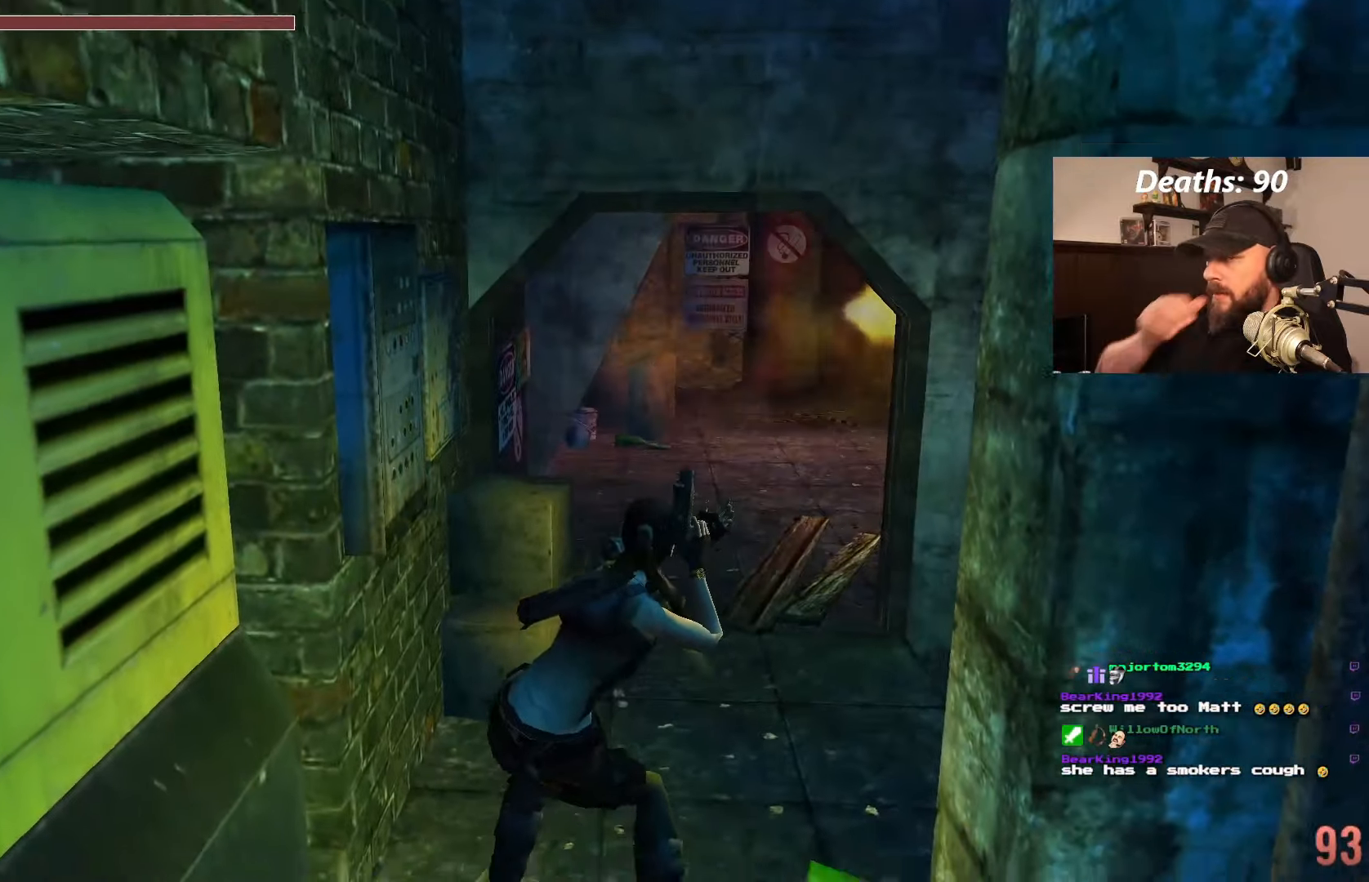
{"dt_ms": 500, "buttons": [], "left_stick": "center", "right_stick": "center", "events": []}
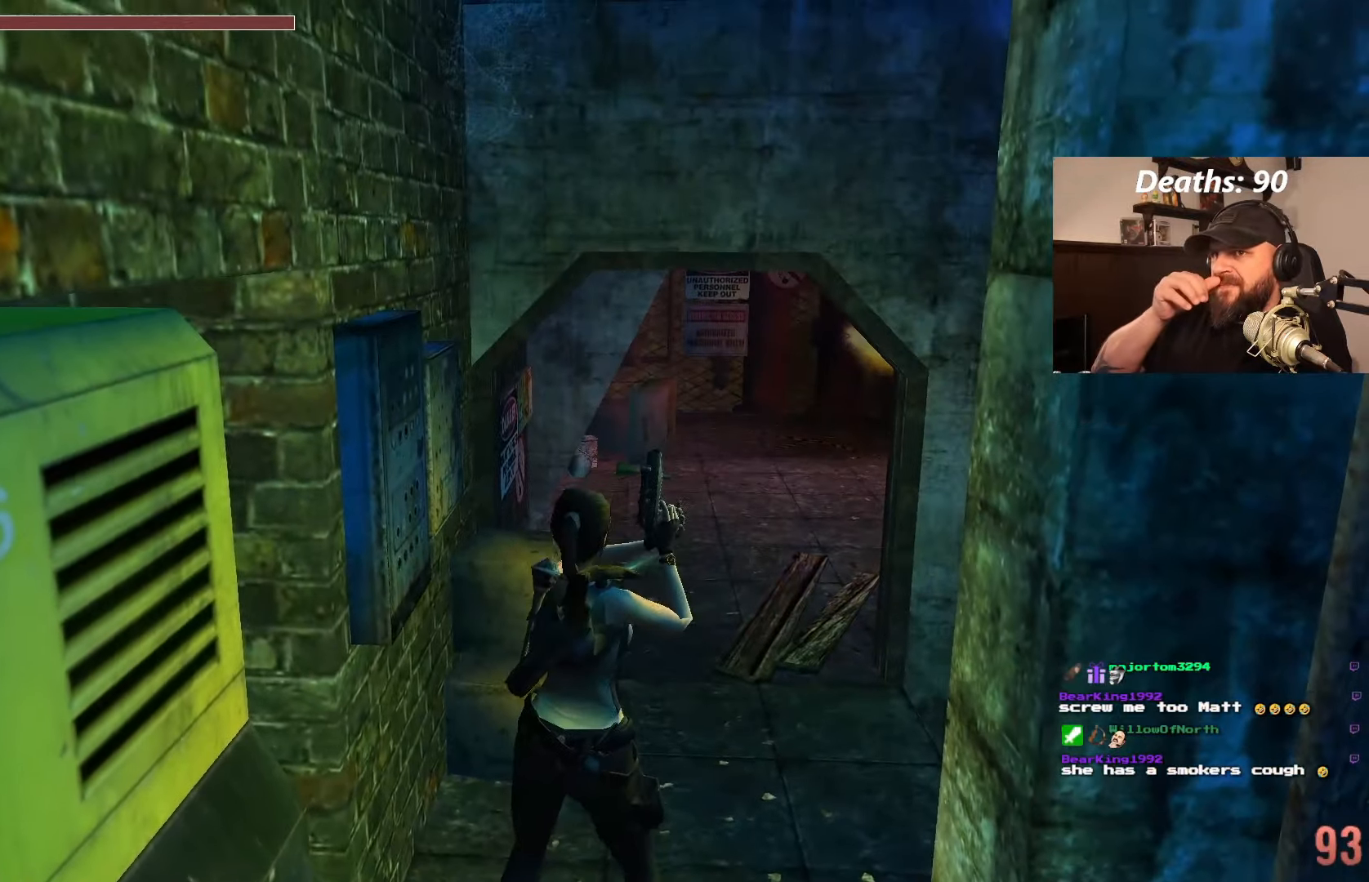
{"dt_ms": 500, "buttons": [], "left_stick": "center", "right_stick": "center", "events": []}
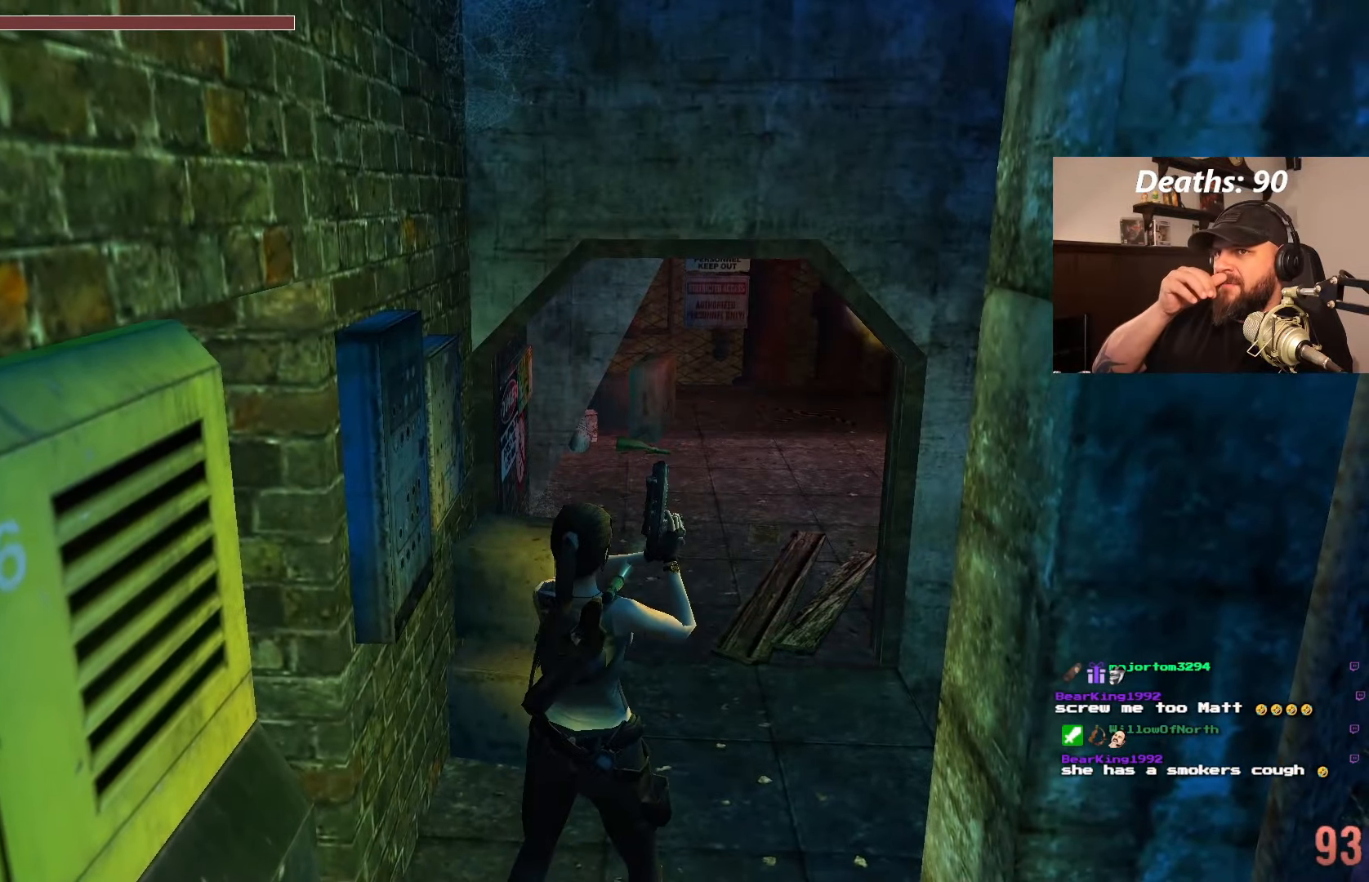
{"dt_ms": 500, "buttons": ["DPAD_UP"], "left_stick": "center", "right_stick": "center", "events": [[334, "DPAD_UP", "down"]]}
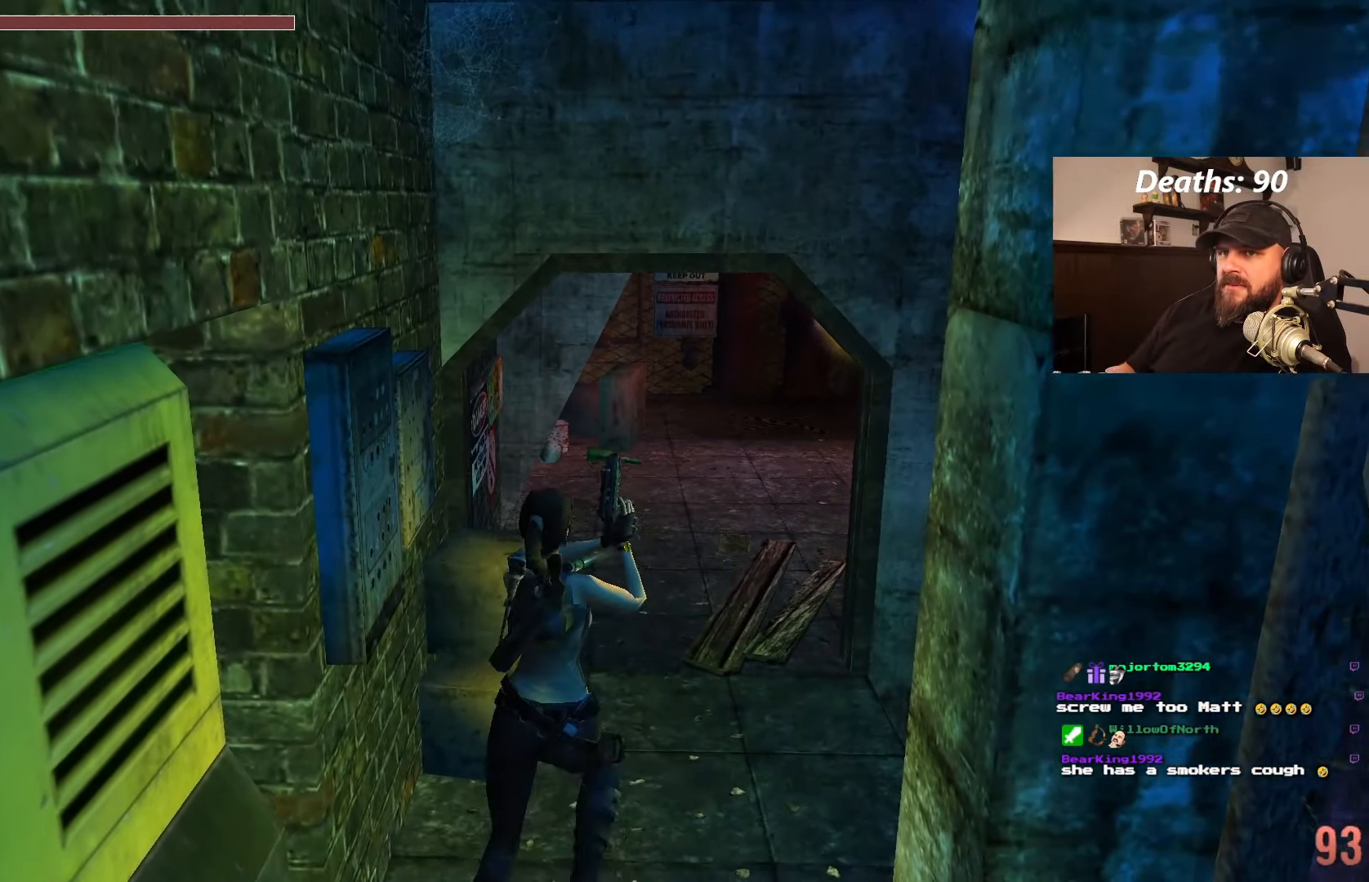
{"dt_ms": 1000, "buttons": ["DPAD_UP"], "left_stick": "center", "right_stick": "center", "events": [[184, "DPAD_LEFT", "down"], [317, "DPAD_LEFT", "up"], [434, "TRIANGLE", "down"], [500, "TRIANGLE", "up"], [684, "DPAD_LEFT", "down"], [917, "DPAD_LEFT", "up"]]}
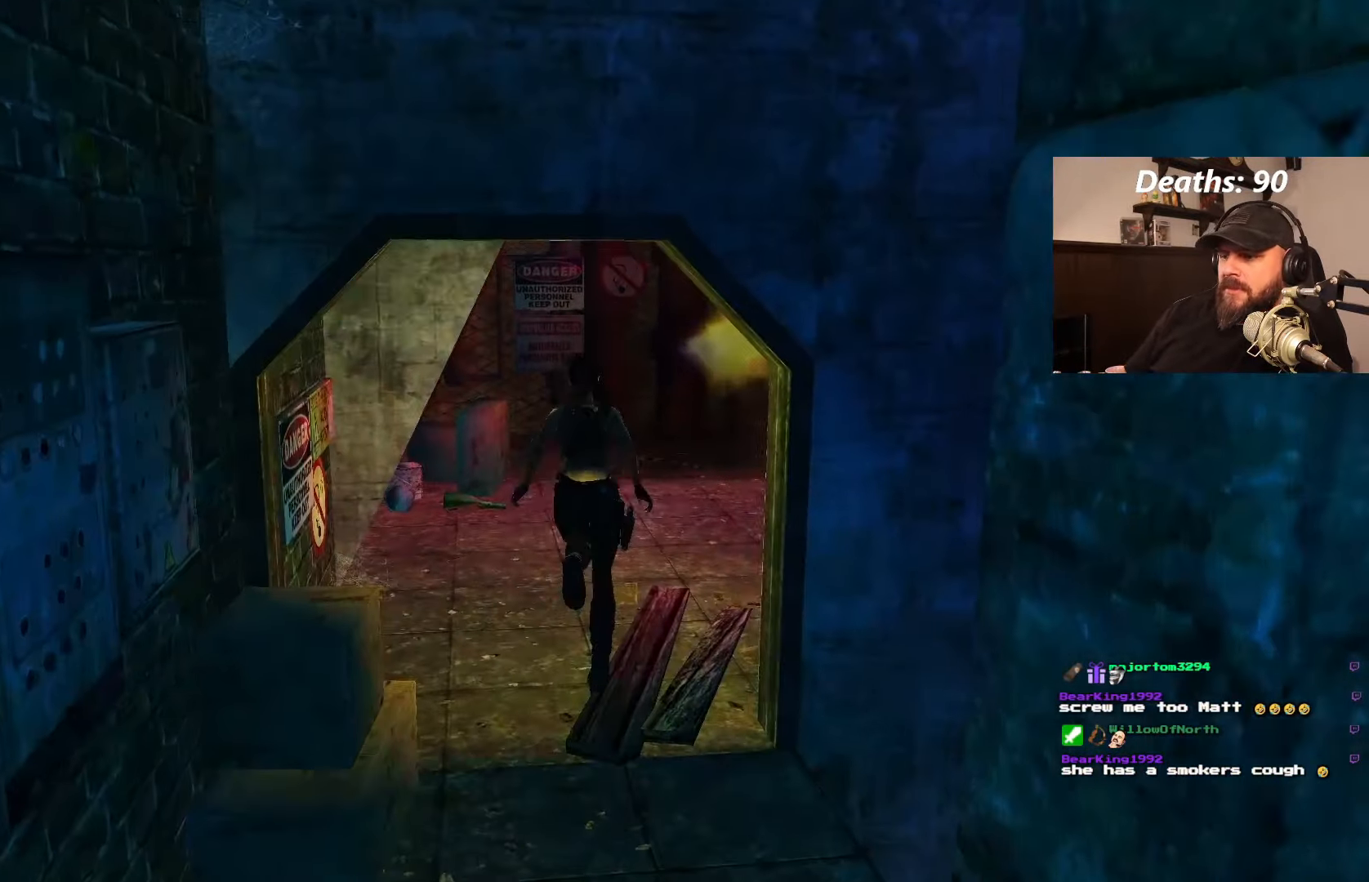
{"dt_ms": 500, "buttons": ["DPAD_UP"], "left_stick": "center", "right_stick": "center", "events": []}
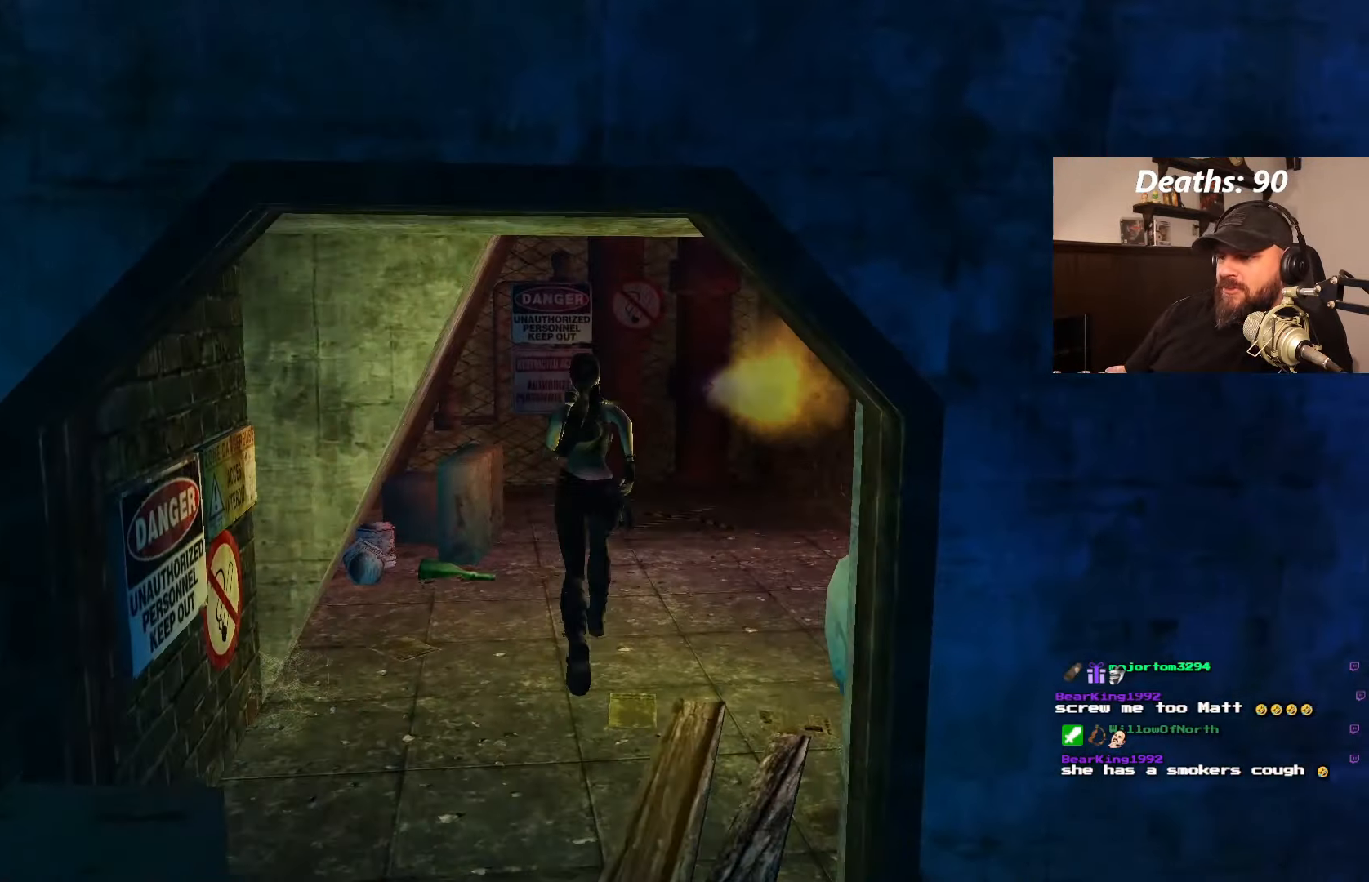
{"dt_ms": 500, "buttons": ["DPAD_RIGHT"], "left_stick": "center", "right_stick": "center", "events": [[350, "DPAD_RIGHT", "down"], [483, "DPAD_UP", "up"]]}
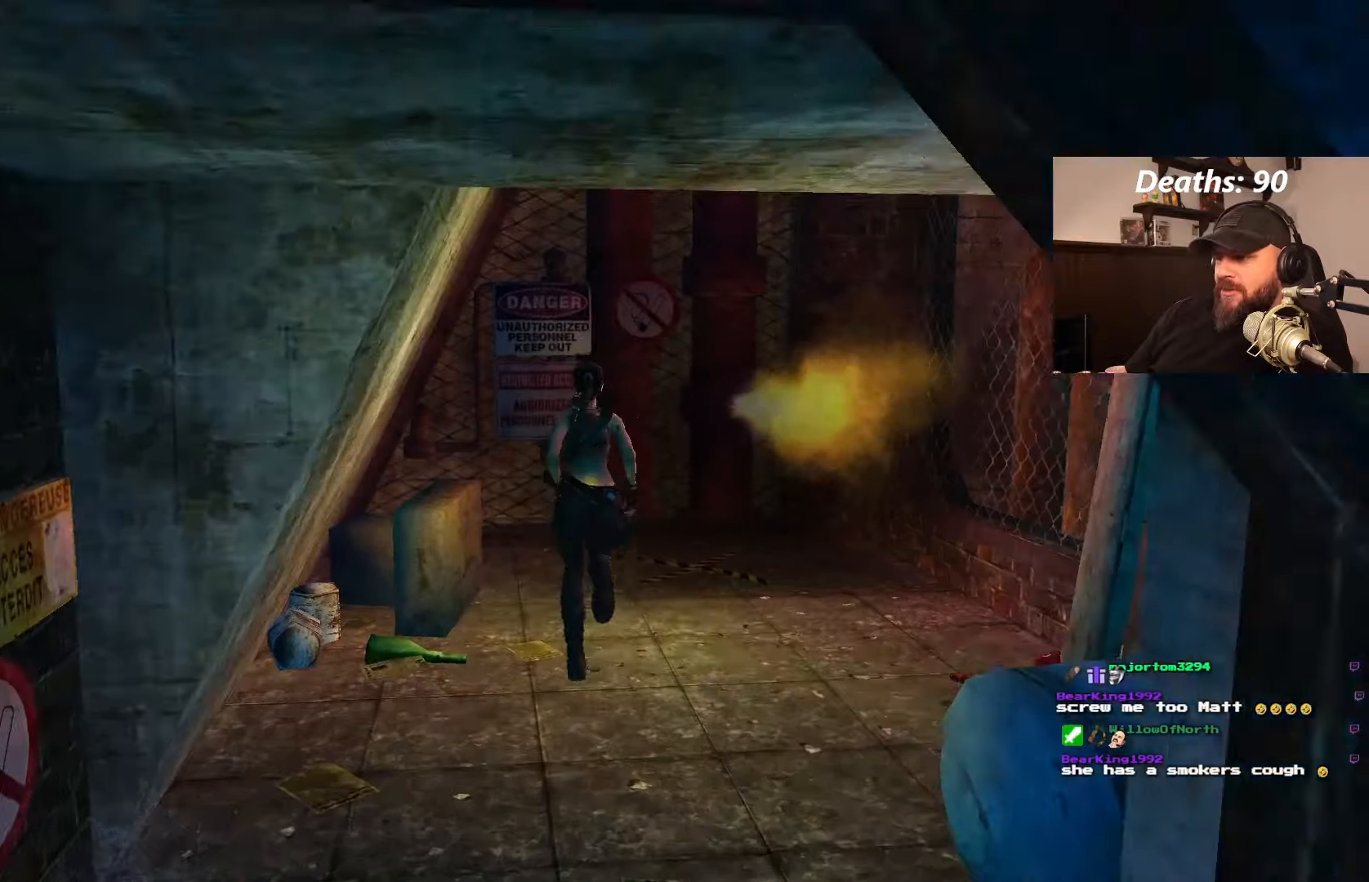
{"dt_ms": 500, "buttons": ["DPAD_LEFT"], "left_stick": "center", "right_stick": "center", "events": [[50, "DPAD_RIGHT", "up"], [416, "DPAD_LEFT", "down"]]}
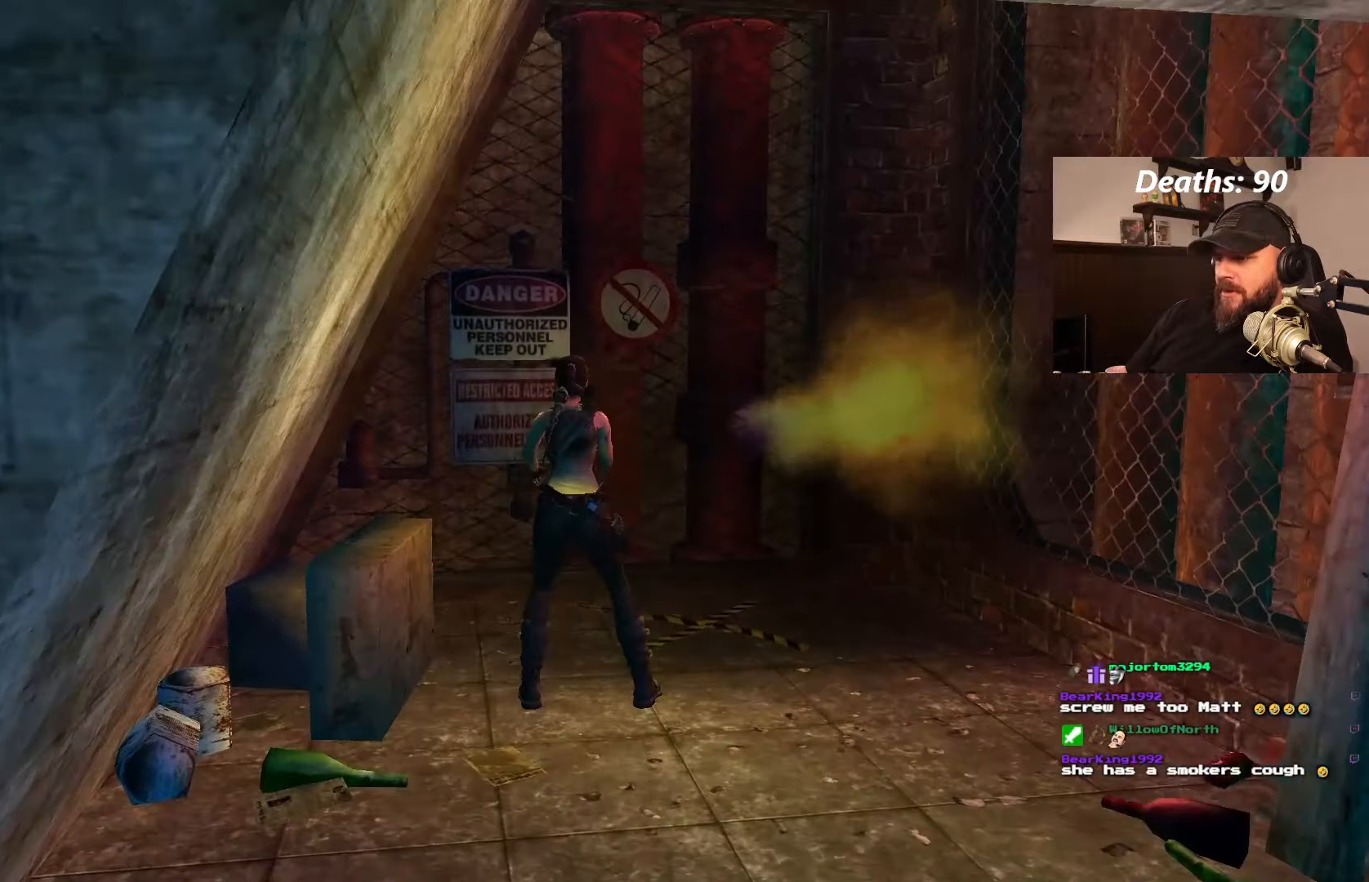
{"dt_ms": 500, "buttons": [], "left_stick": "center", "right_stick": "center", "events": [[250, "DPAD_LEFT", "up"]]}